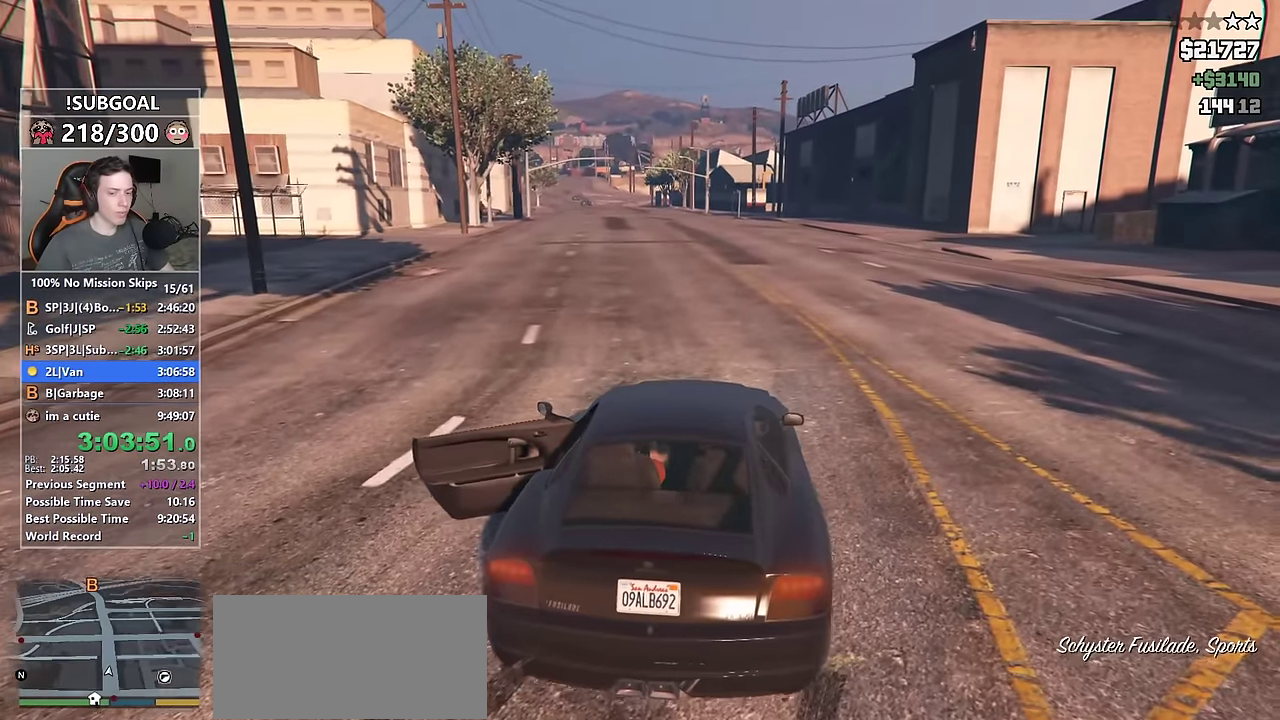
Gameplay with keyboard and mouse; each line is a JSON object with the keys and mouse buttons held at the frame after it. "events" lists presses ("down") and releases ("up") of "1", "2", "3", "4", "5", "6", "7", "8", "a", "c", "caps_lock", "ctrl", "d", "e", "escape", "f", "f1", "f2", "f3", "g", "num4", "num5", "num6", "p", "q", "r", "return", "s", "shift", "space", "tab", "v", "w", "mouse_left", "mouse_middle", "mouse_right", "mouse_mb4", "mouse_mb5", "mouse_wheel_up" and "mouse_wheel_down" between this image and that frame as [ms after this image, input, new state], when the widget could be followed in between. "mouse_left", "mouse_middle", "mouse_right", "mouse_mb4", "mouse_mb5", "mouse_wheel_up", "mouse_wheel_down" = the "left", "middle", "right", "mb4", "mb5", "wheel_up", "wheel_down" buttons of the "mouse" list. No other keys are recorded. Not read: mouse_move.
{"keys": ["w"], "mouse": [], "events": []}
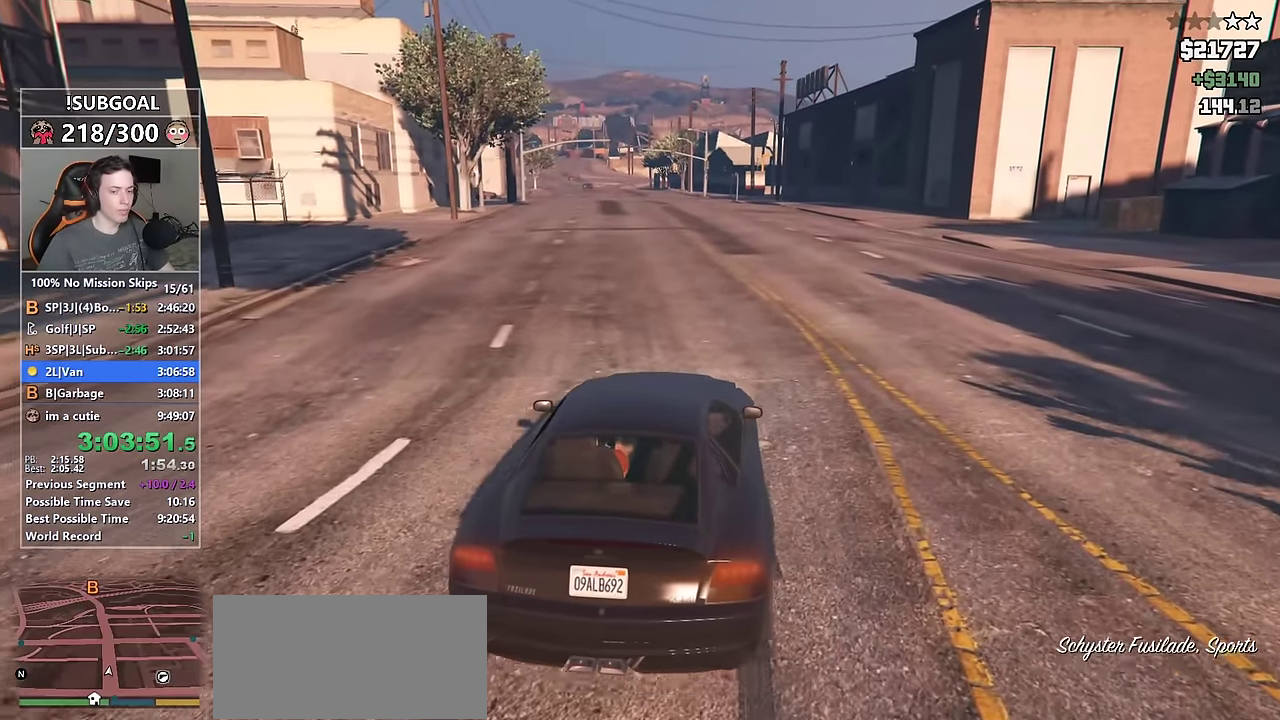
{"keys": ["w"], "mouse": [], "events": []}
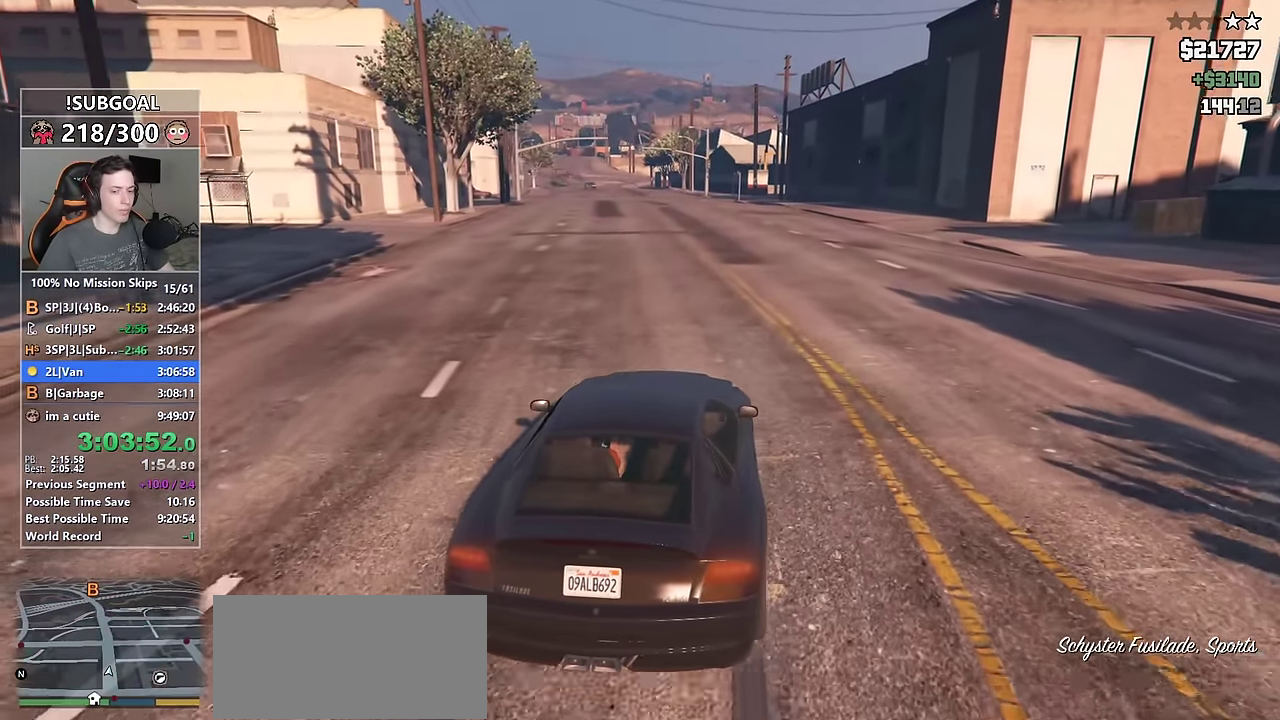
{"keys": ["a", "w"], "mouse": [], "events": [[434, "a", "down"]]}
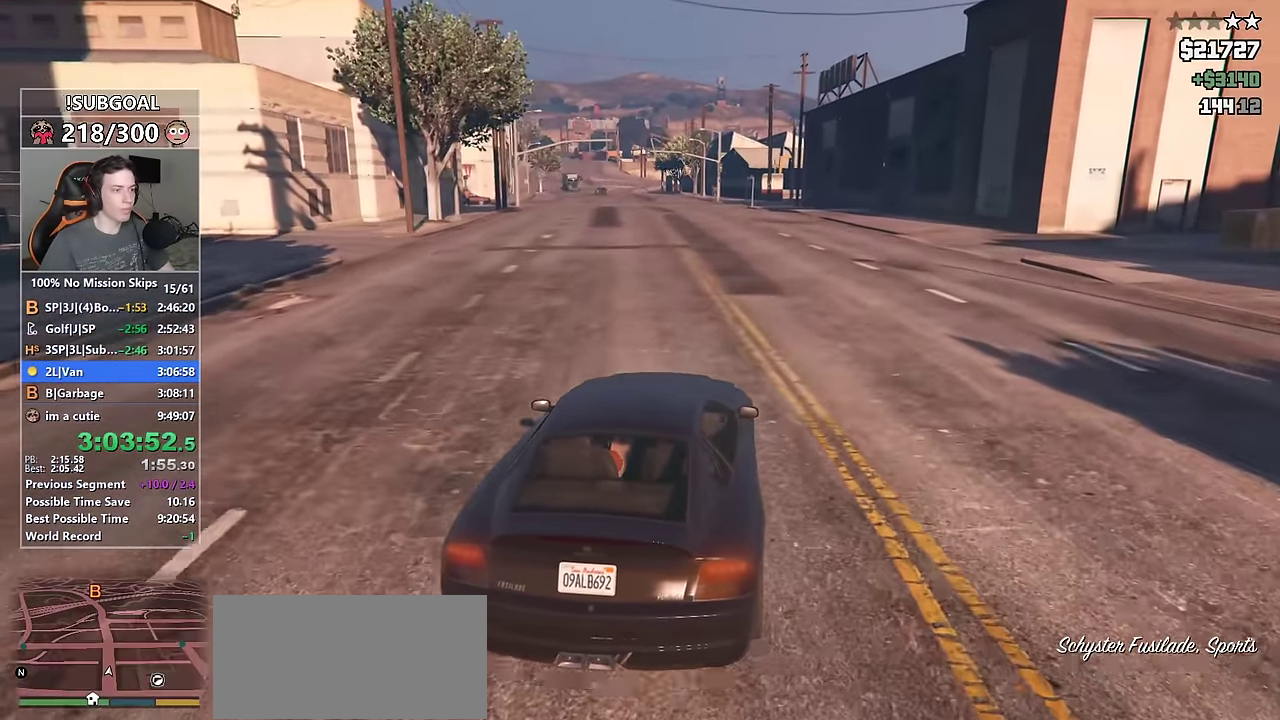
{"keys": ["w"], "mouse": [], "events": [[34, "a", "up"]]}
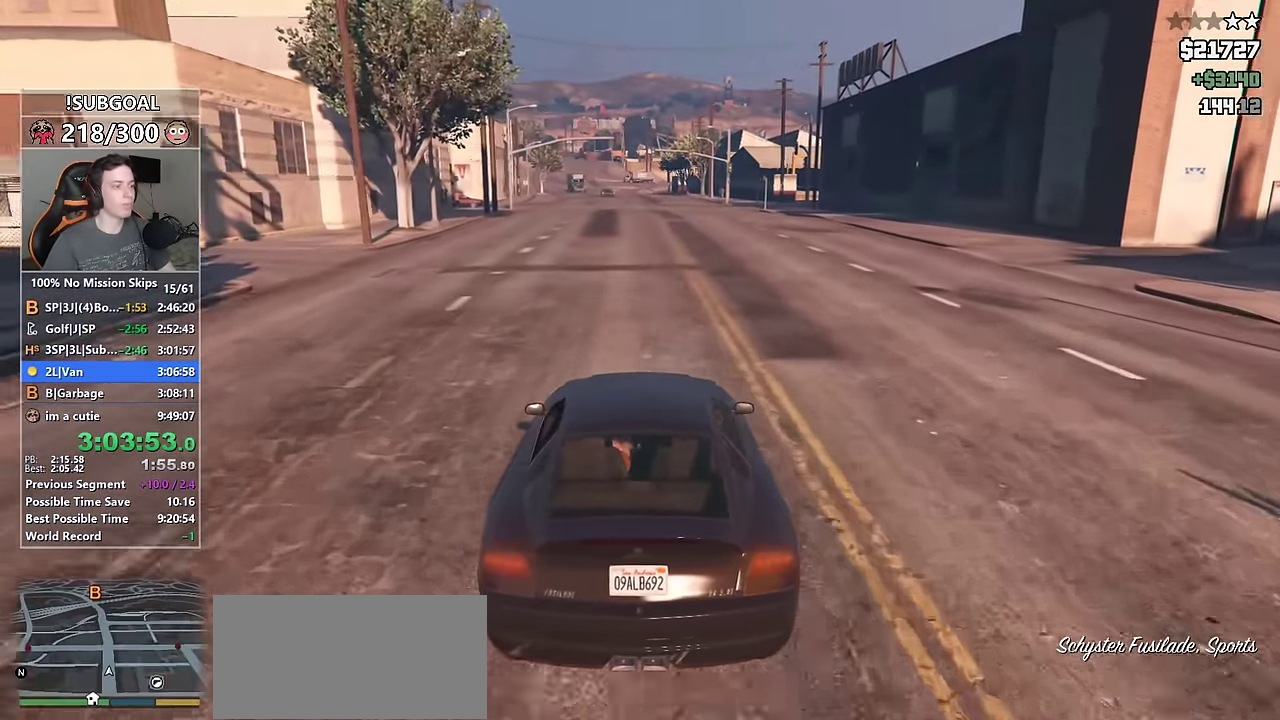
{"keys": ["w"], "mouse": [], "events": []}
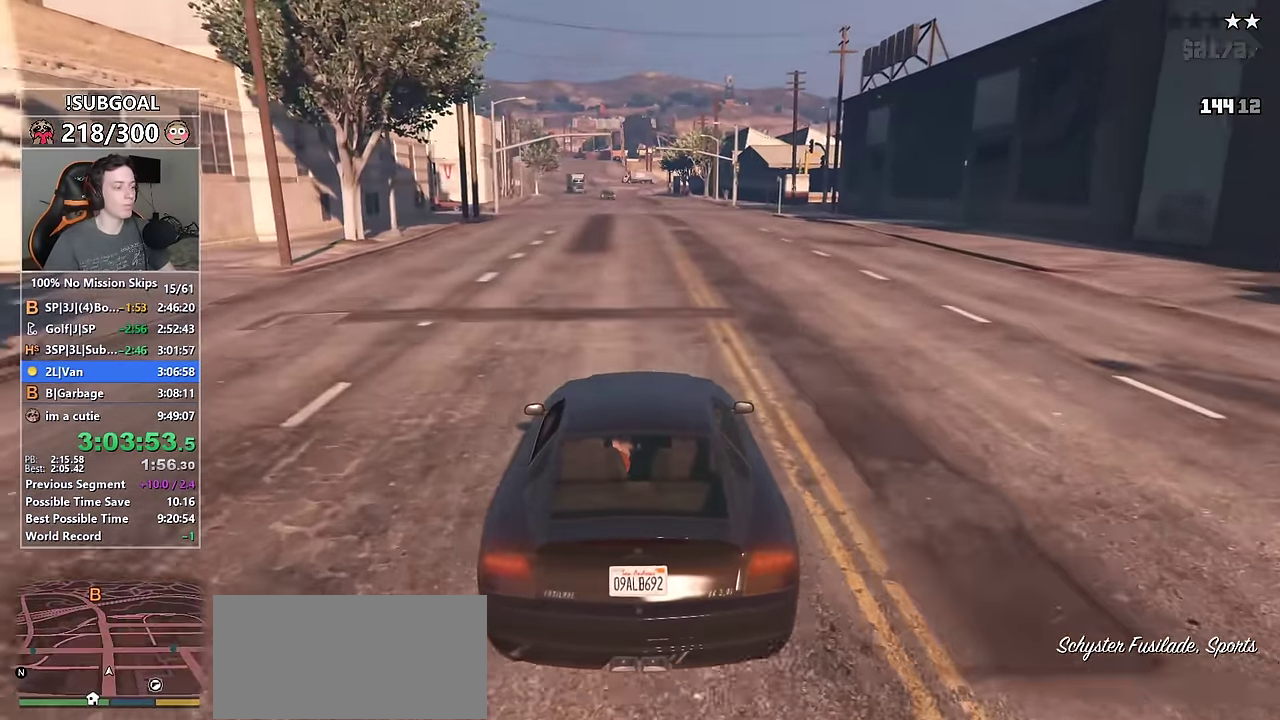
{"keys": ["w"], "mouse": [], "events": []}
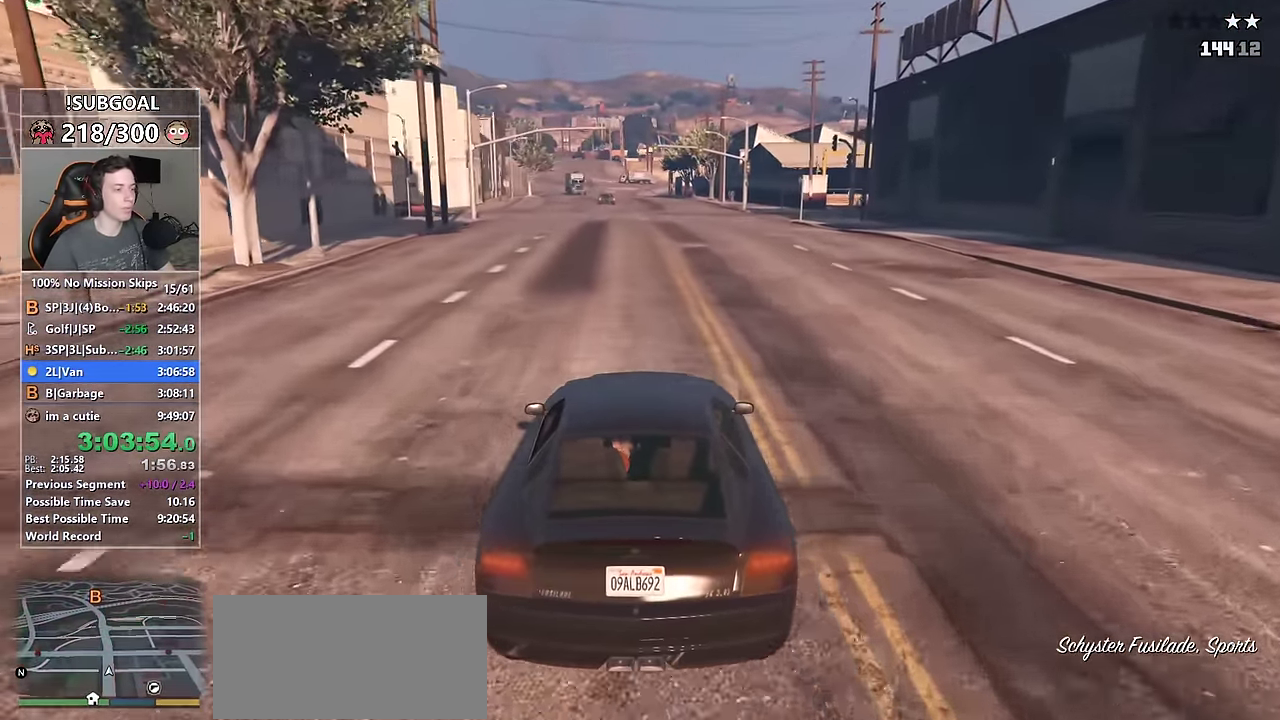
{"keys": ["w"], "mouse": [], "events": []}
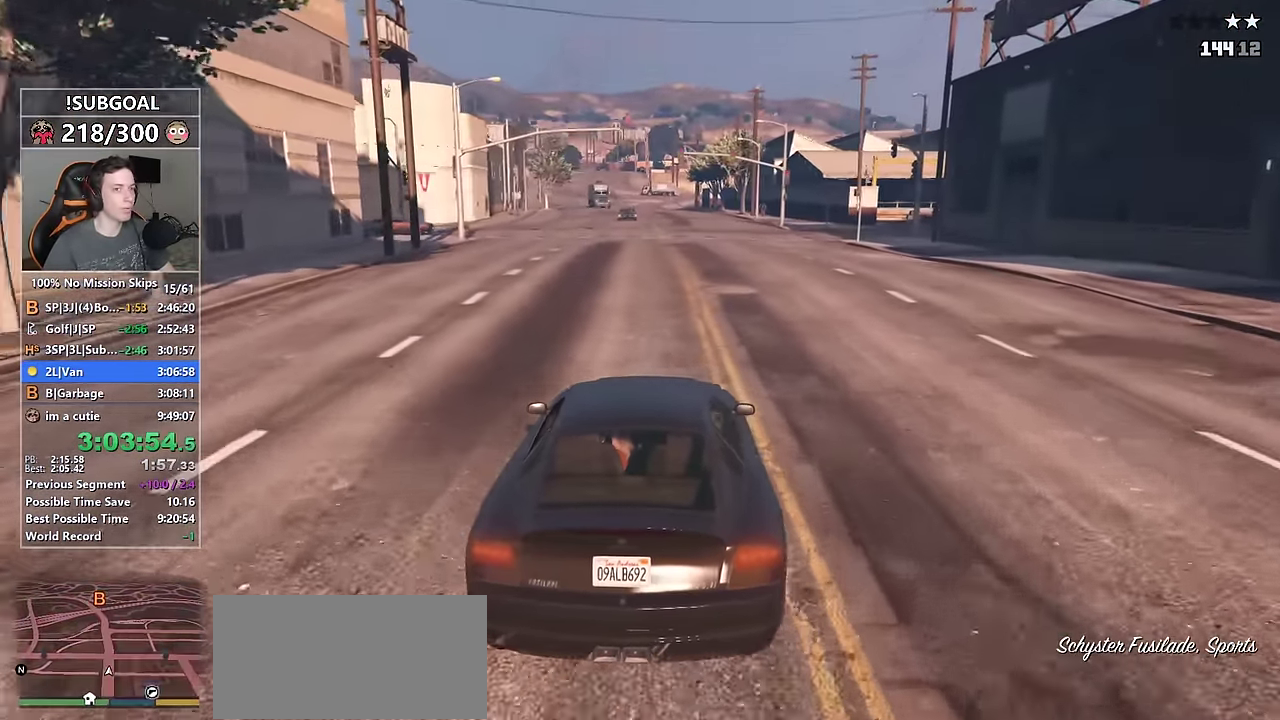
{"keys": ["w"], "mouse": [], "events": []}
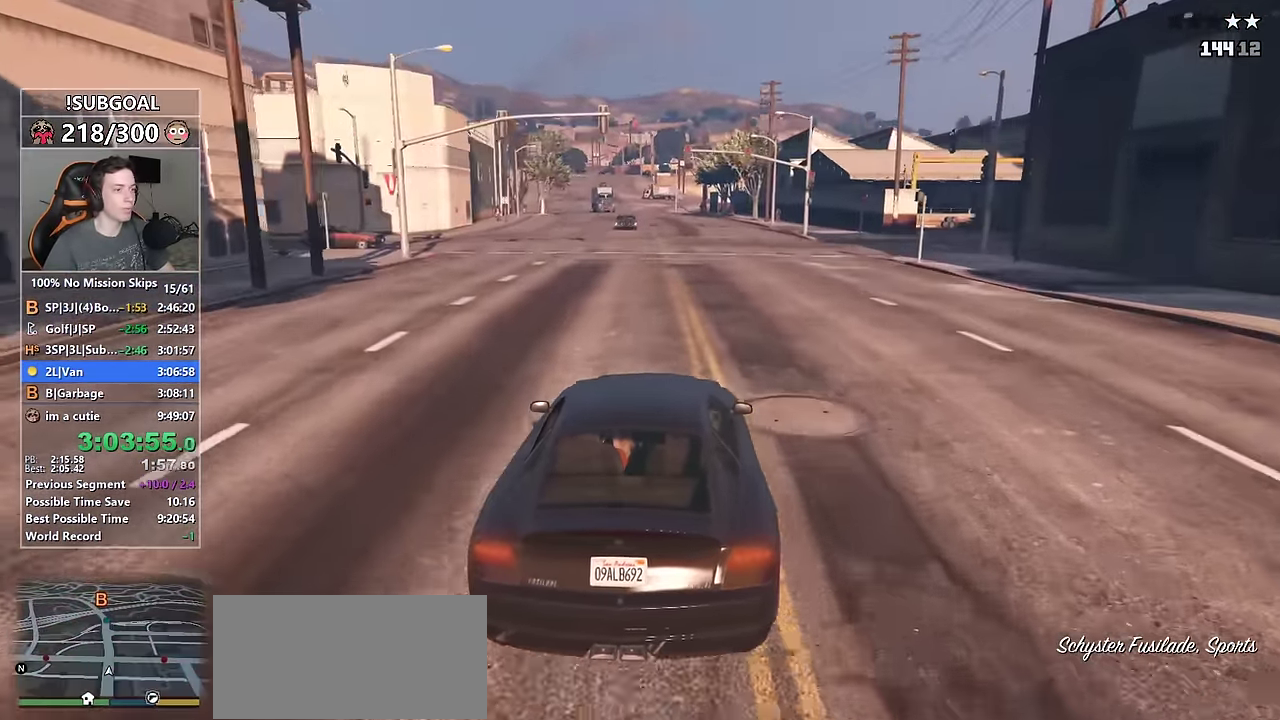
{"keys": ["w"], "mouse": [], "events": []}
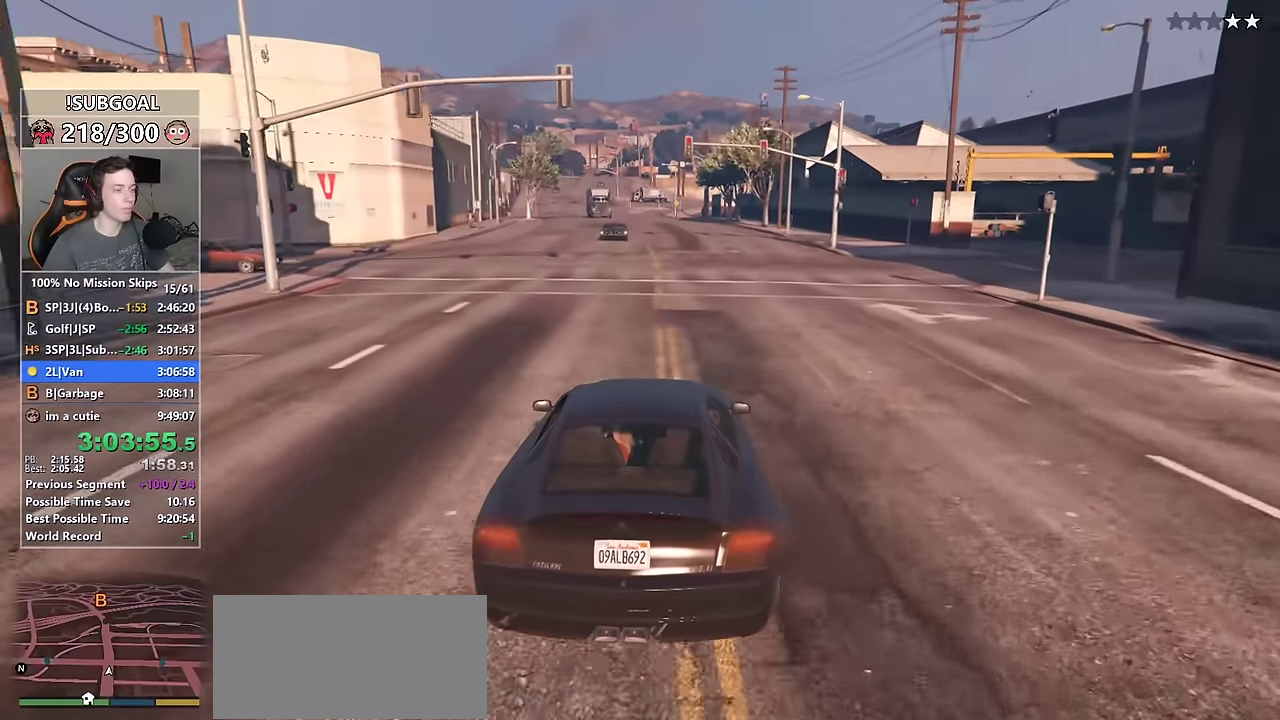
{"keys": ["w"], "mouse": [], "events": [[117, "d", "down"], [167, "d", "up"]]}
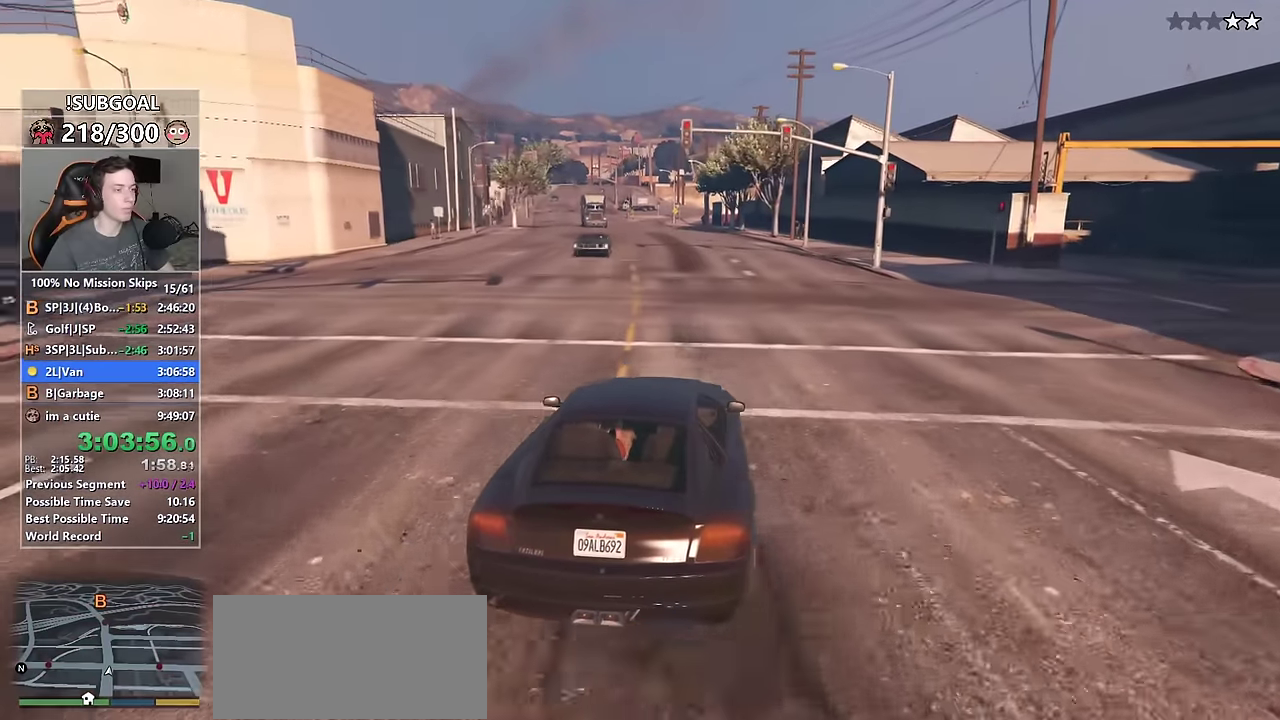
{"keys": ["w"], "mouse": [], "events": [[284, "a", "down"], [367, "a", "up"]]}
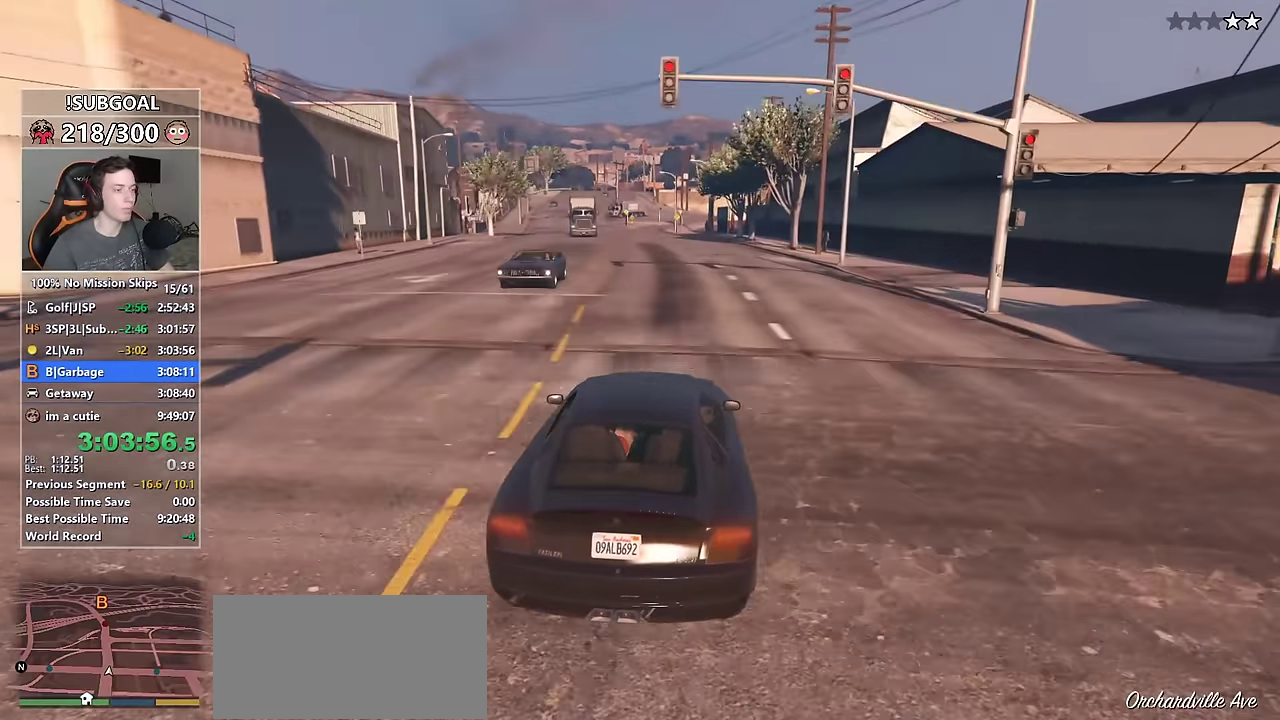
{"keys": ["w"], "mouse": [], "events": []}
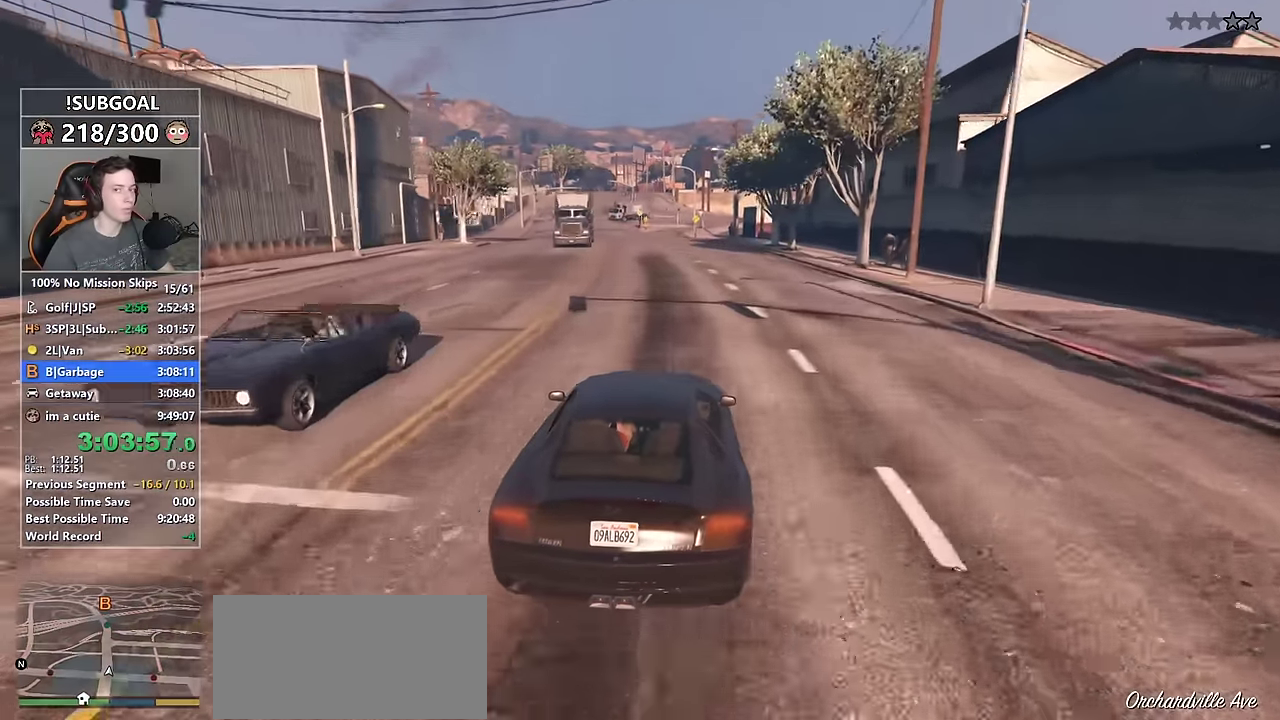
{"keys": ["w"], "mouse": [], "events": []}
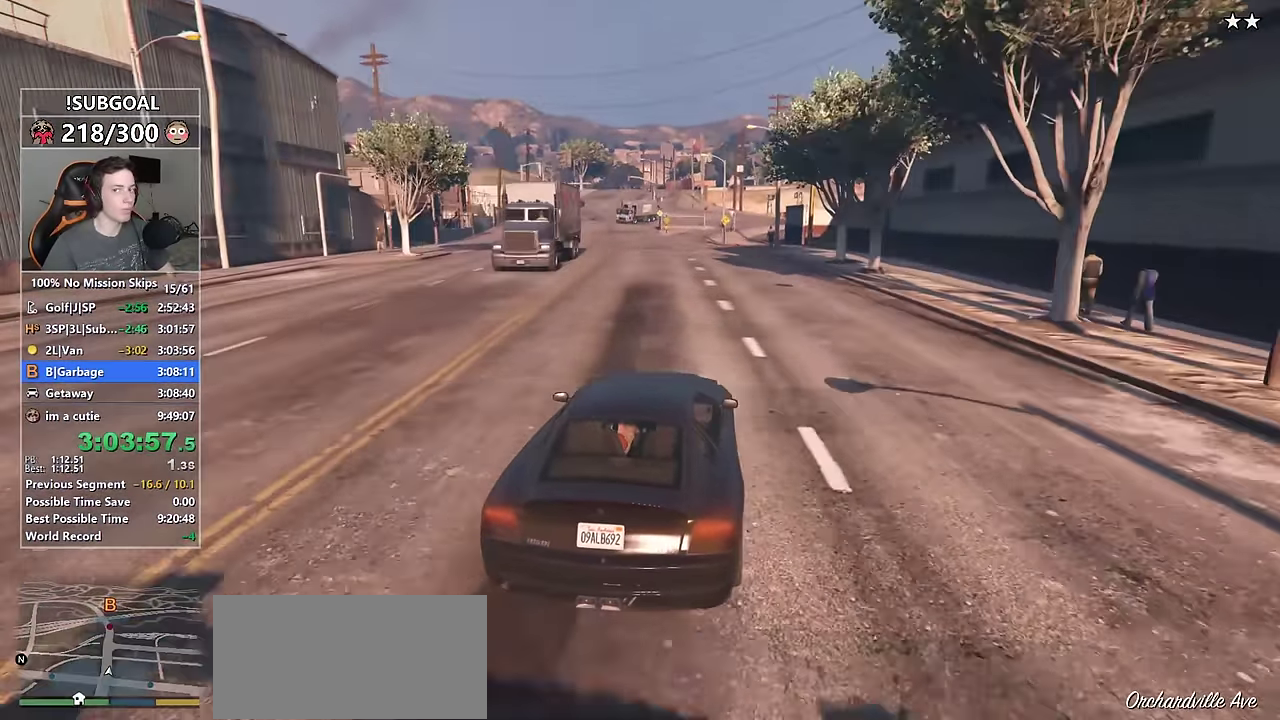
{"keys": ["w"], "mouse": [], "events": [[184, "a", "down"], [284, "a", "up"]]}
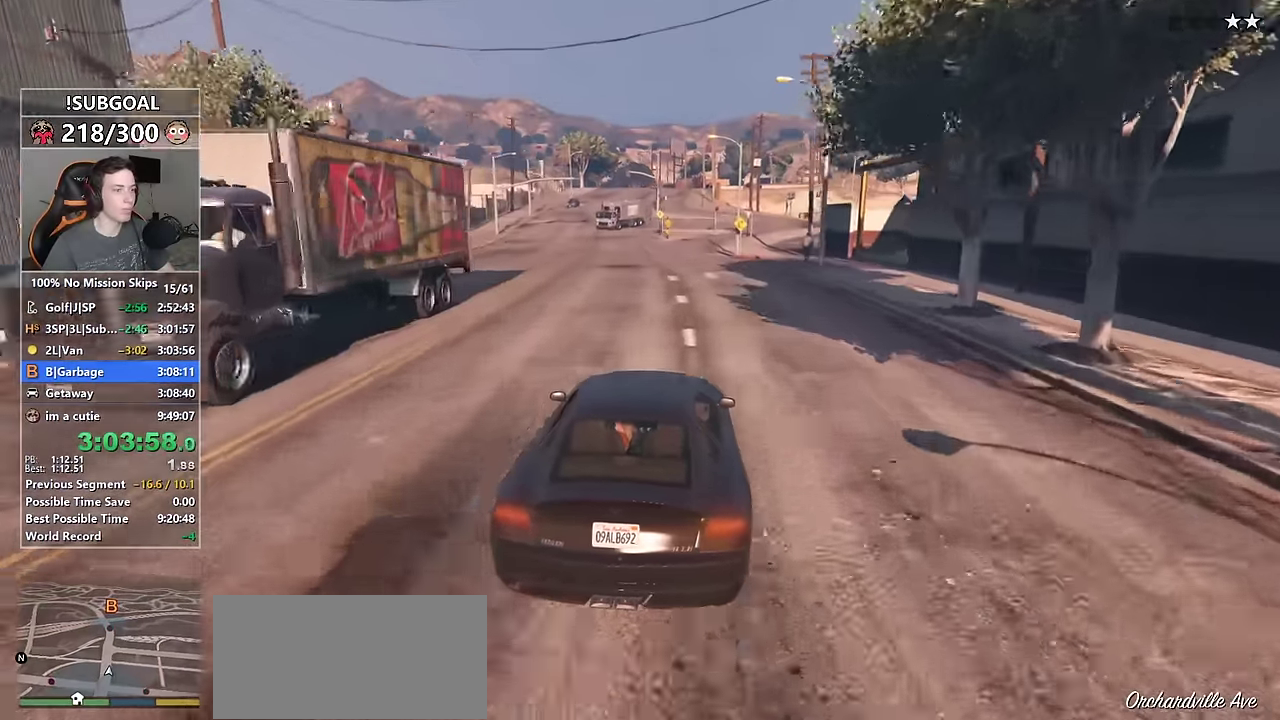
{"keys": ["w"], "mouse": [], "events": [[67, "a", "down"], [150, "a", "up"]]}
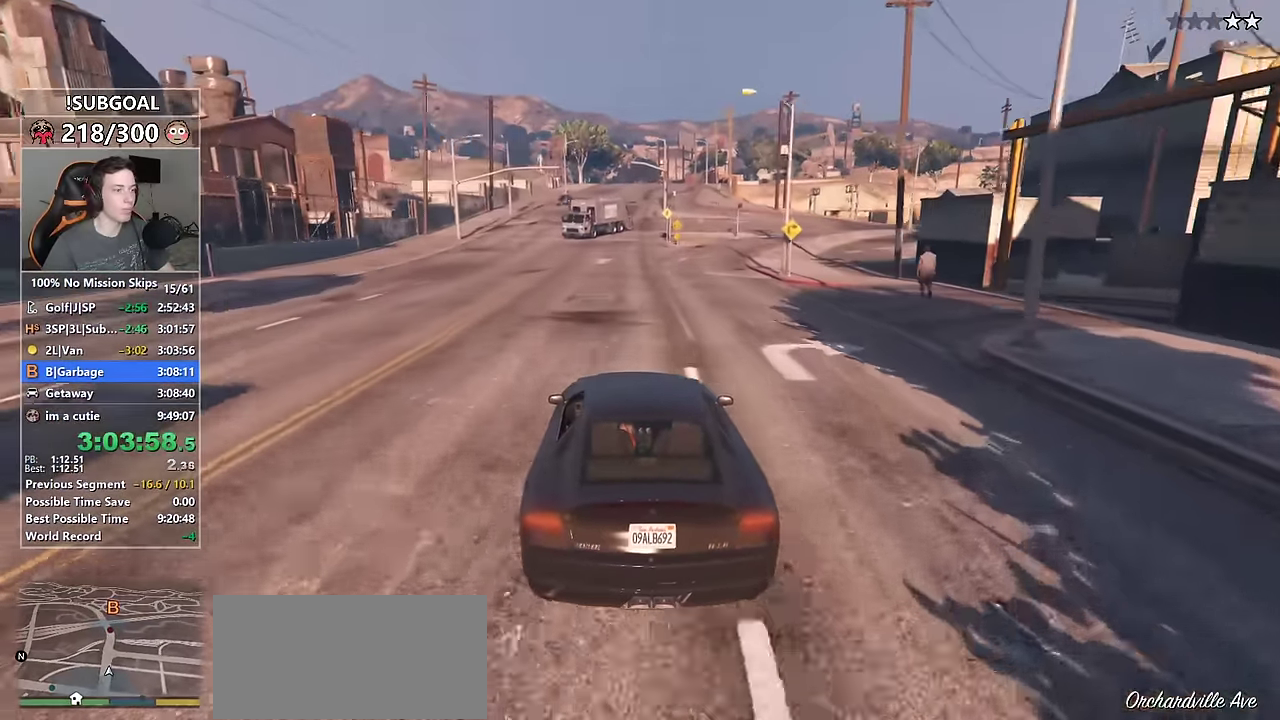
{"keys": ["w"], "mouse": [], "events": []}
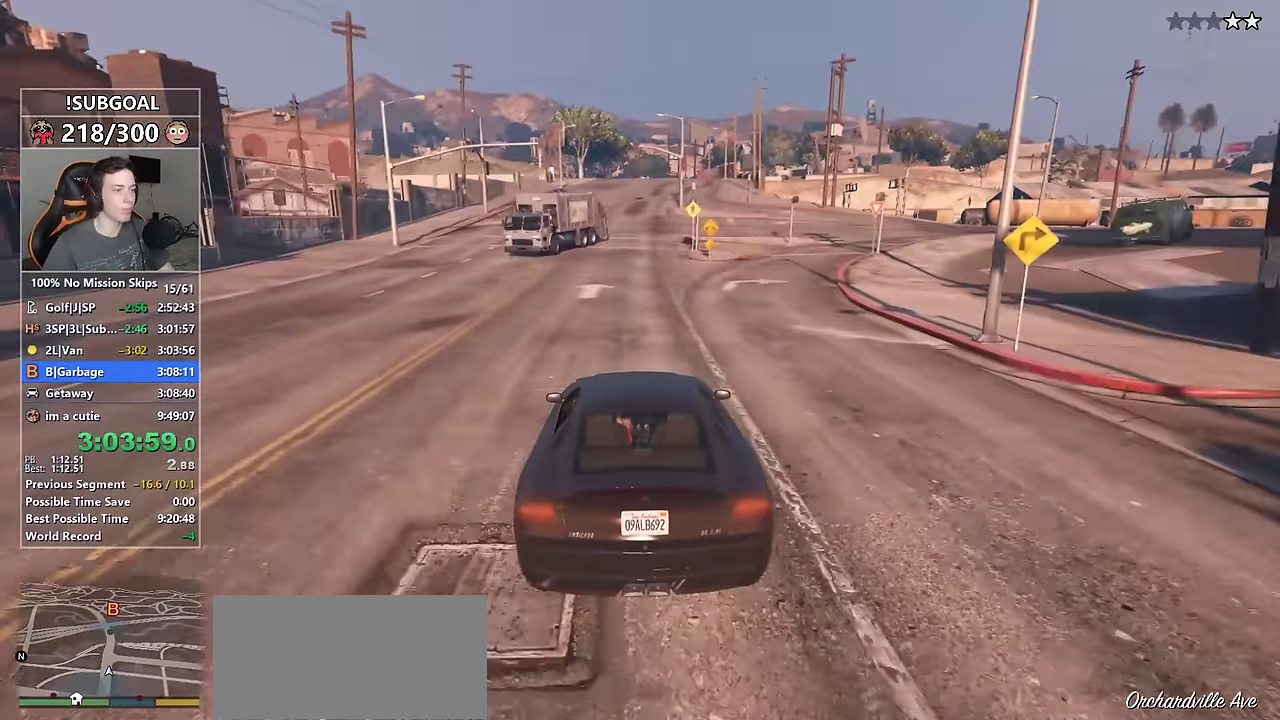
{"keys": ["w"], "mouse": [], "events": []}
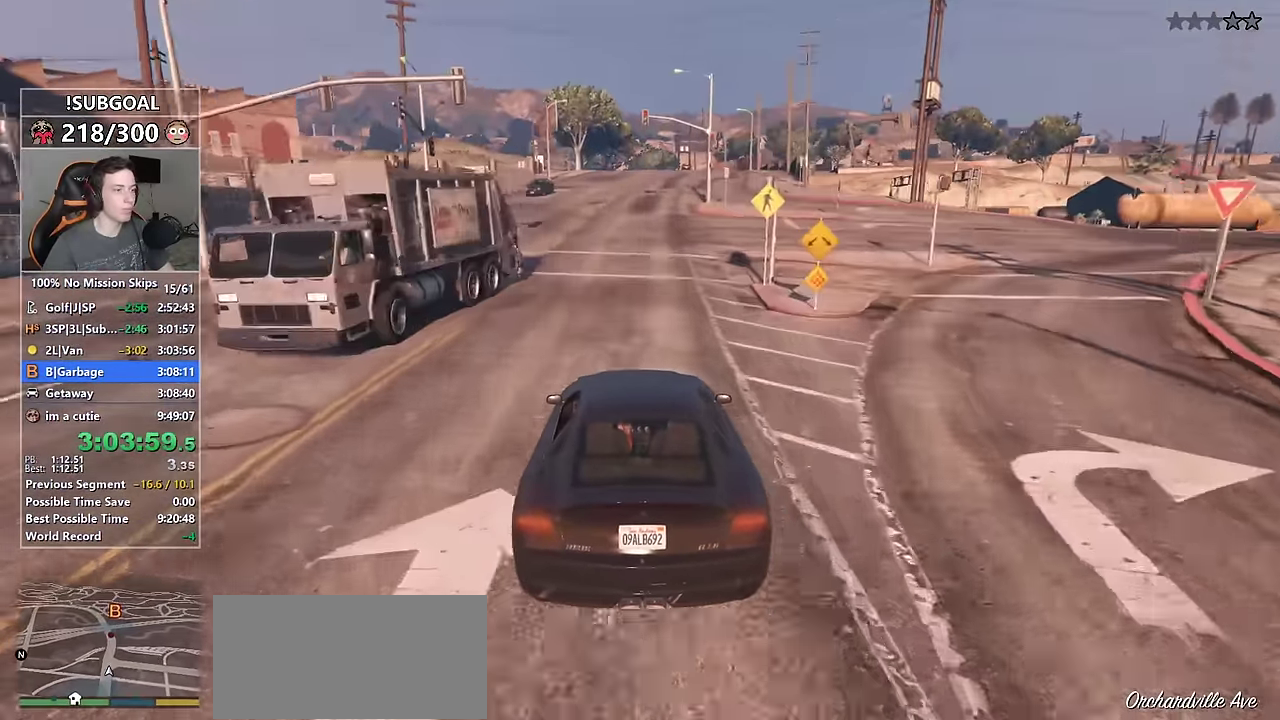
{"keys": ["d", "w"], "mouse": [], "events": [[484, "d", "down"]]}
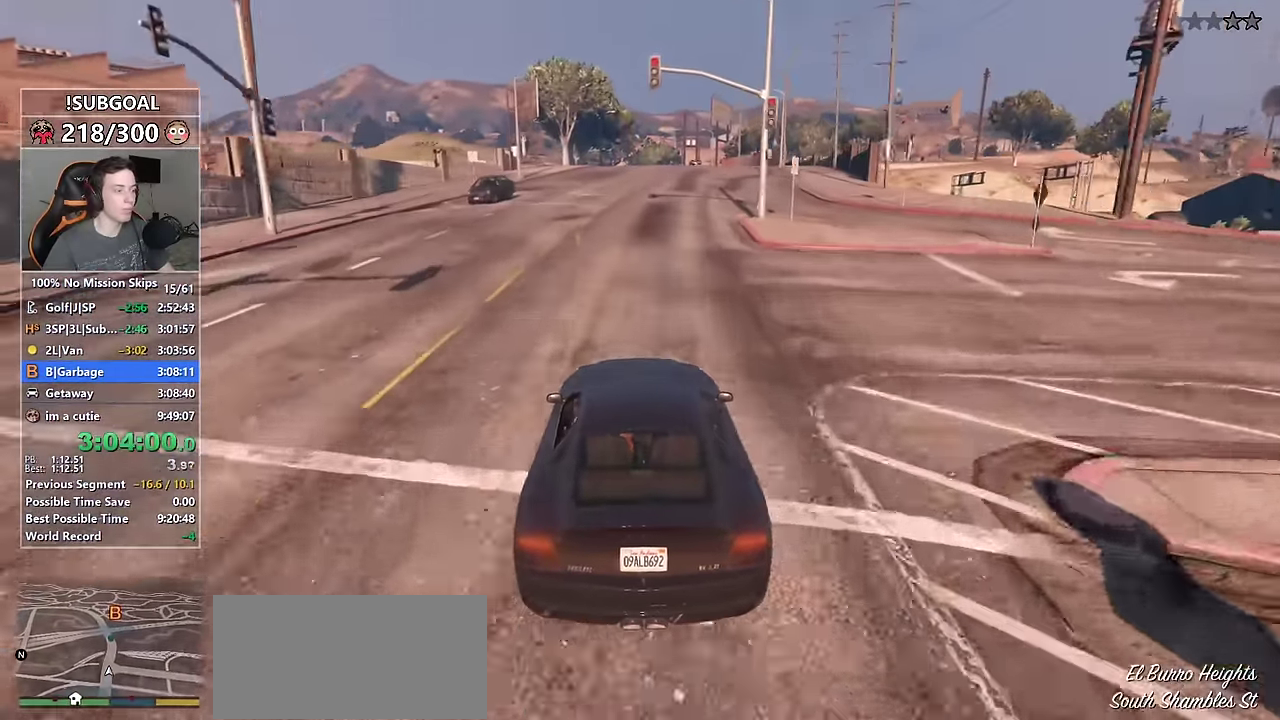
{"keys": ["w"], "mouse": [], "events": [[34, "d", "up"]]}
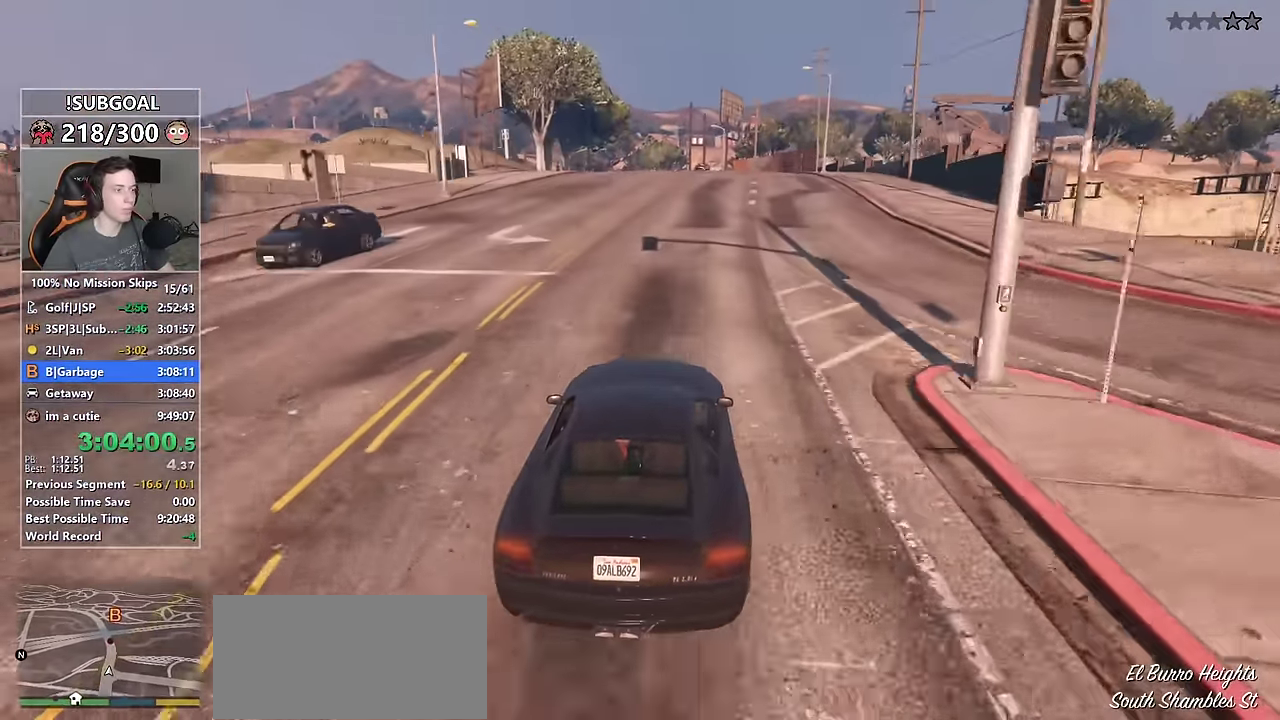
{"keys": ["w"], "mouse": [], "events": []}
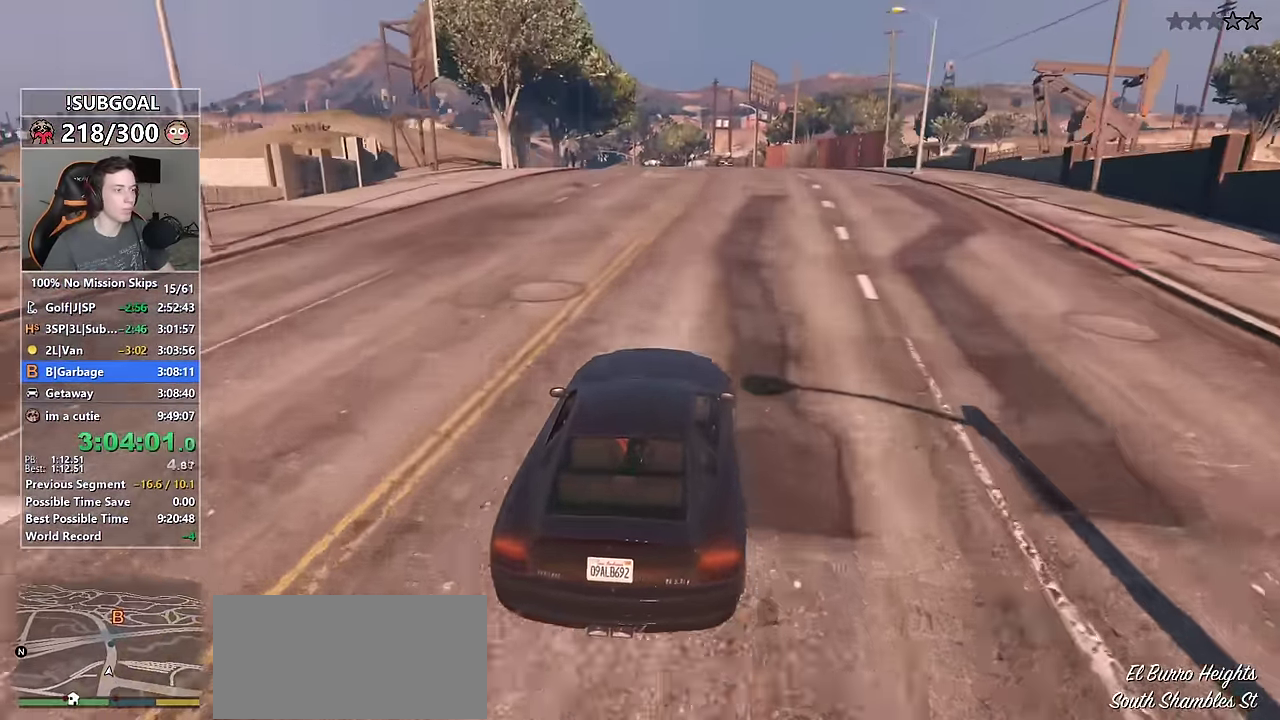
{"keys": ["w"], "mouse": [], "events": [[67, "a", "down"], [333, "a", "up"]]}
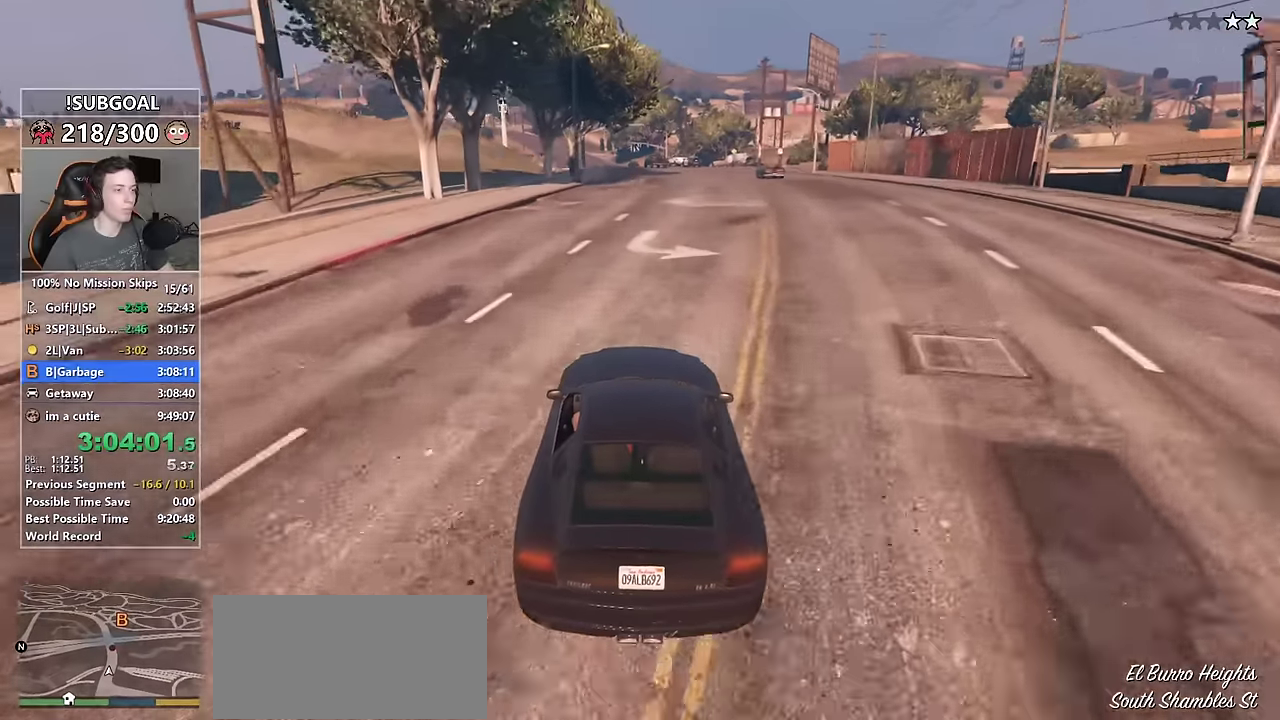
{"keys": ["s", "w"], "mouse": [], "events": [[266, "a", "down"], [450, "a", "up"], [450, "s", "down"]]}
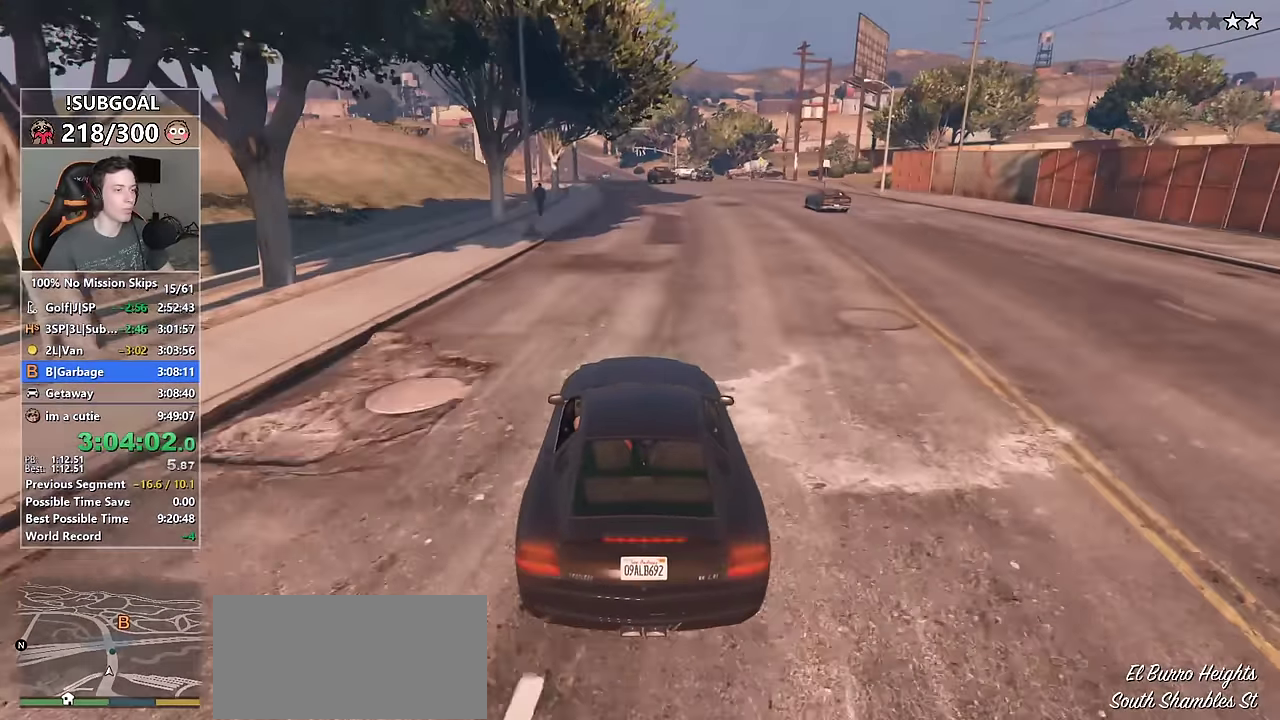
{"keys": ["w"], "mouse": [], "events": [[133, "s", "up"], [233, "d", "down"], [366, "d", "up"]]}
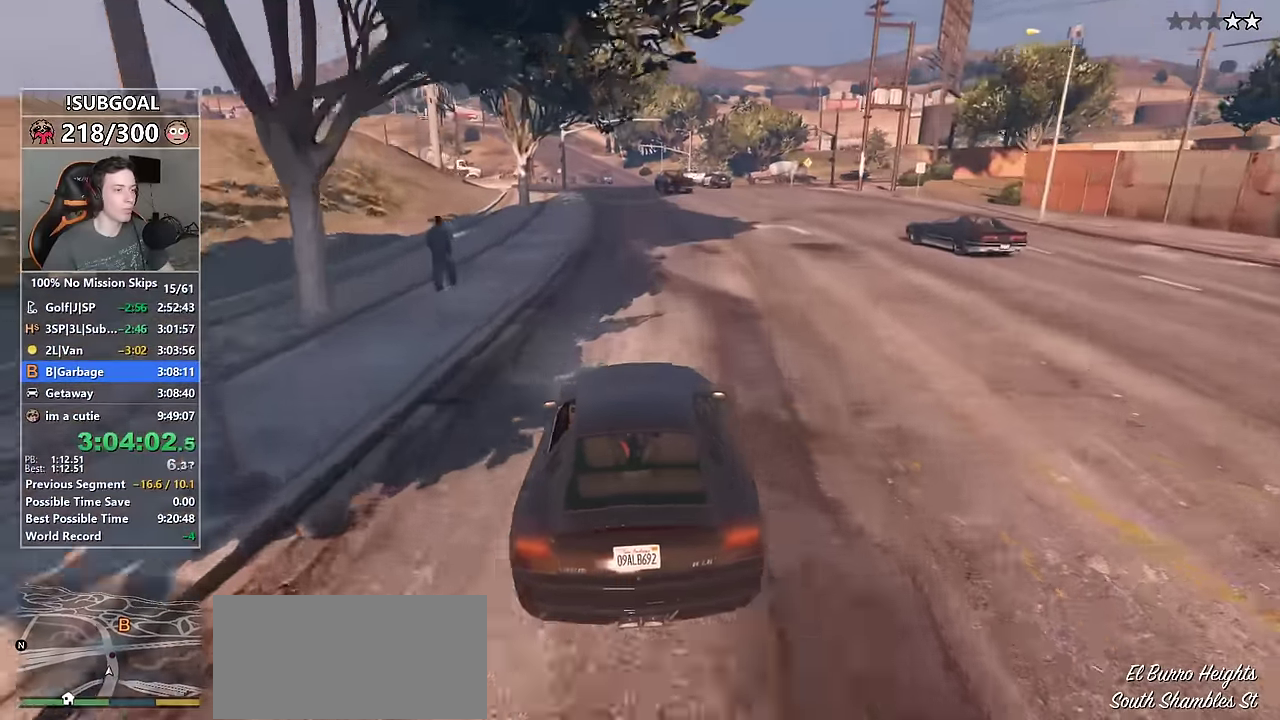
{"keys": ["w"], "mouse": [], "events": [[16, "a", "down"], [150, "a", "up"]]}
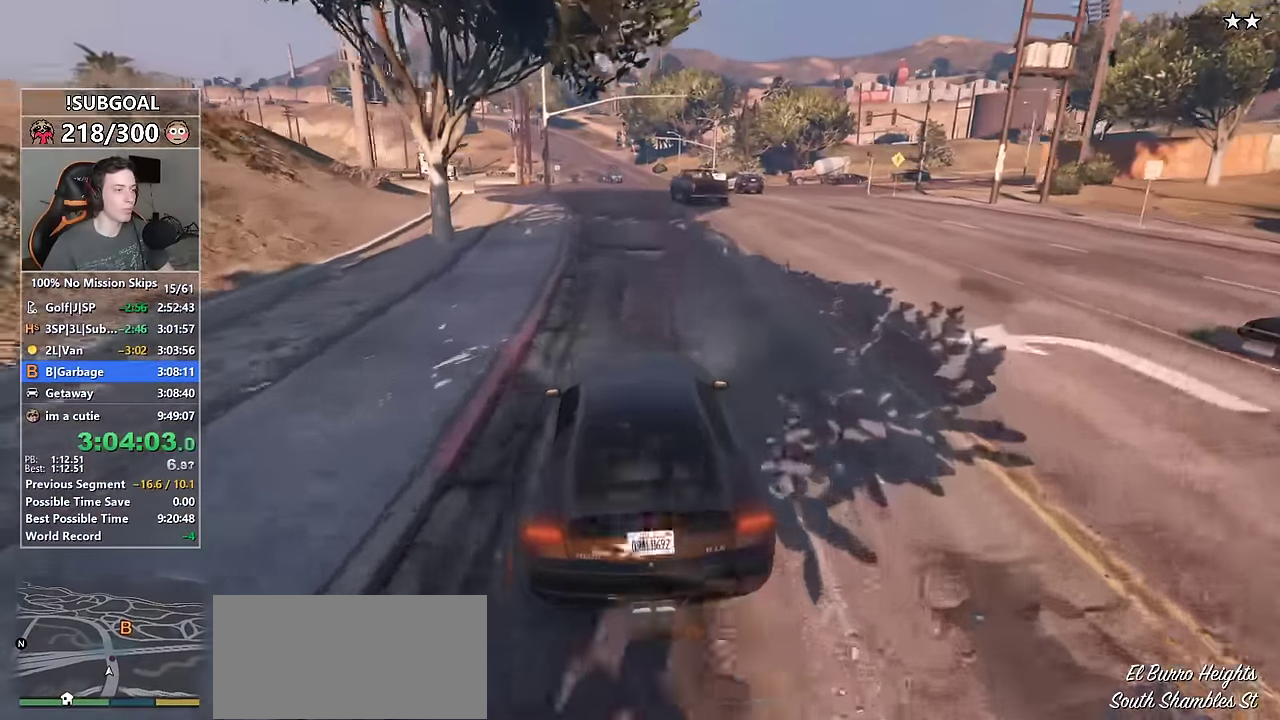
{"keys": ["w"], "mouse": [], "events": [[83, "a", "down"], [166, "a", "up"]]}
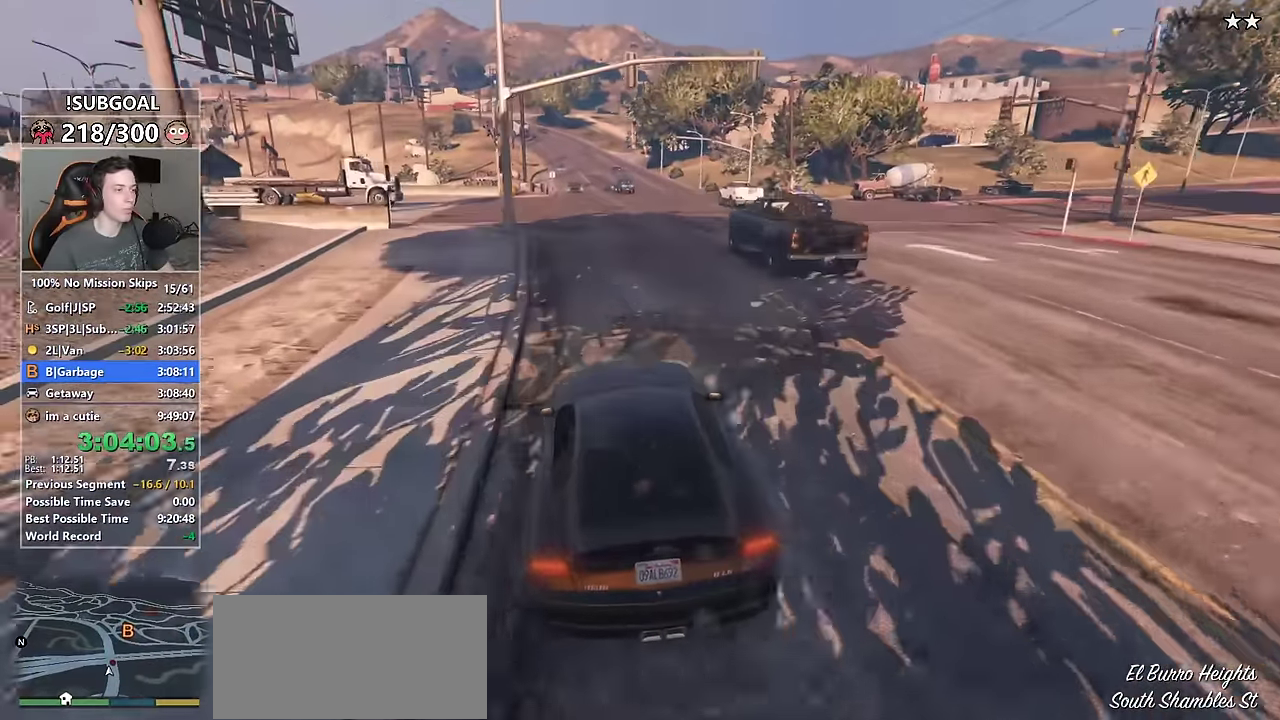
{"keys": ["w"], "mouse": [], "events": [[183, "d", "down"], [233, "d", "up"]]}
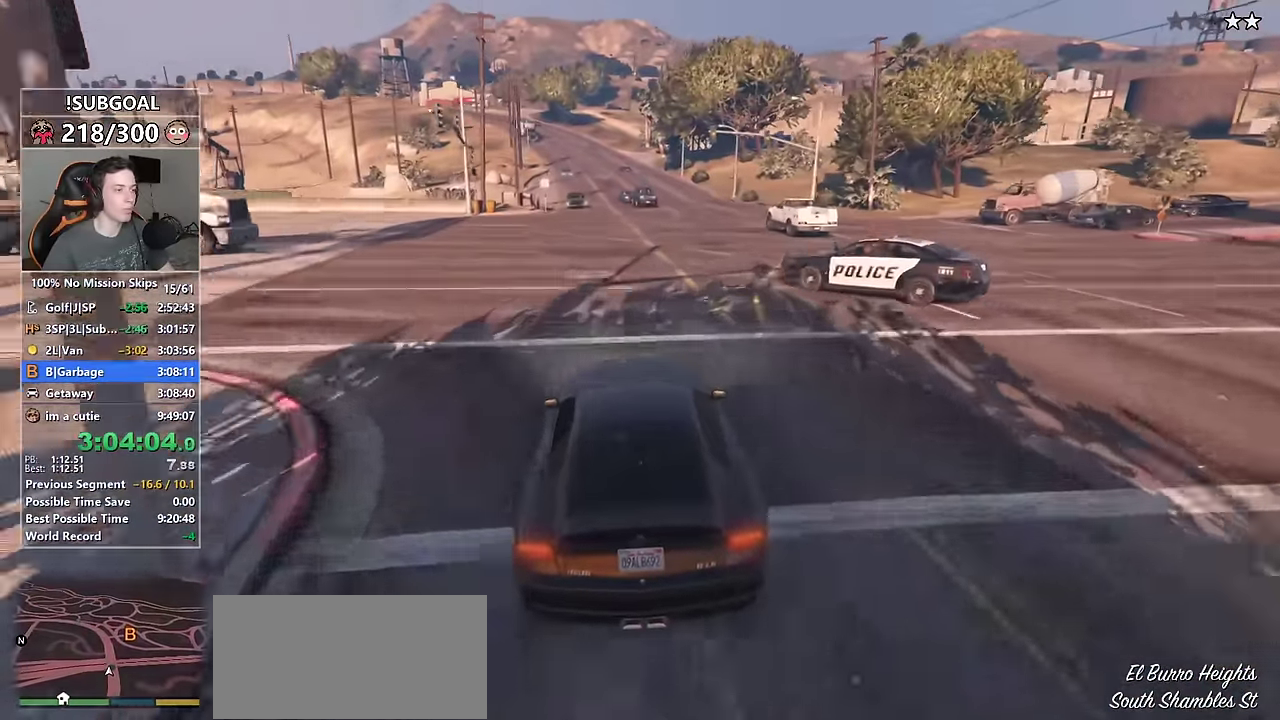
{"keys": ["w"], "mouse": [], "events": [[16, "a", "down"], [116, "a", "up"], [200, "d", "down"], [300, "d", "up"]]}
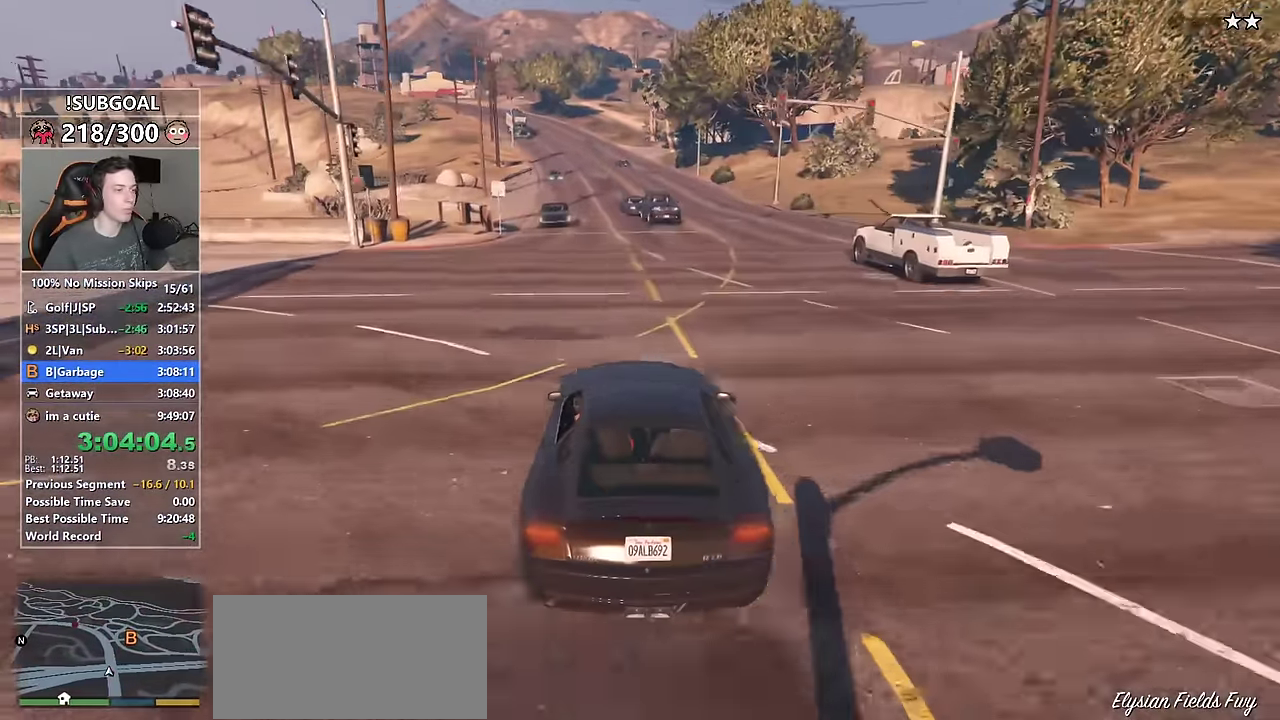
{"keys": ["w"], "mouse": [], "events": [[33, "a", "down"], [116, "a", "up"]]}
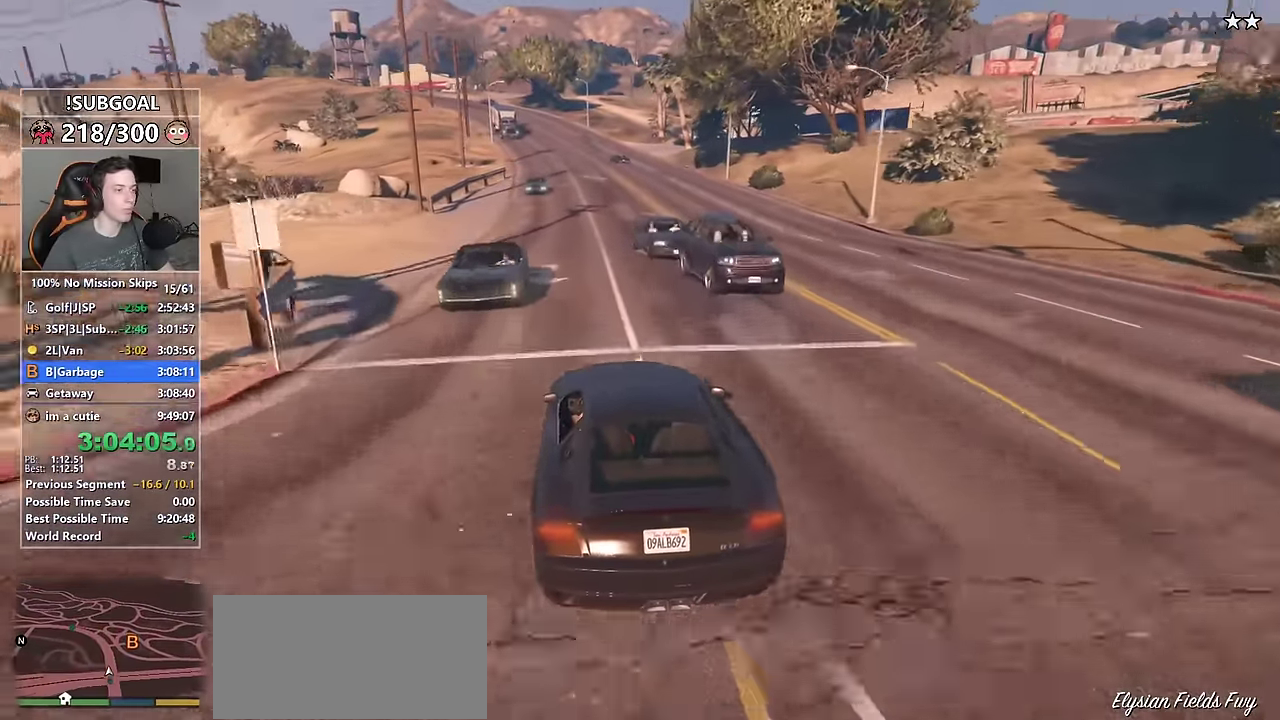
{"keys": ["w"], "mouse": [], "events": [[183, "d", "down"], [233, "d", "up"]]}
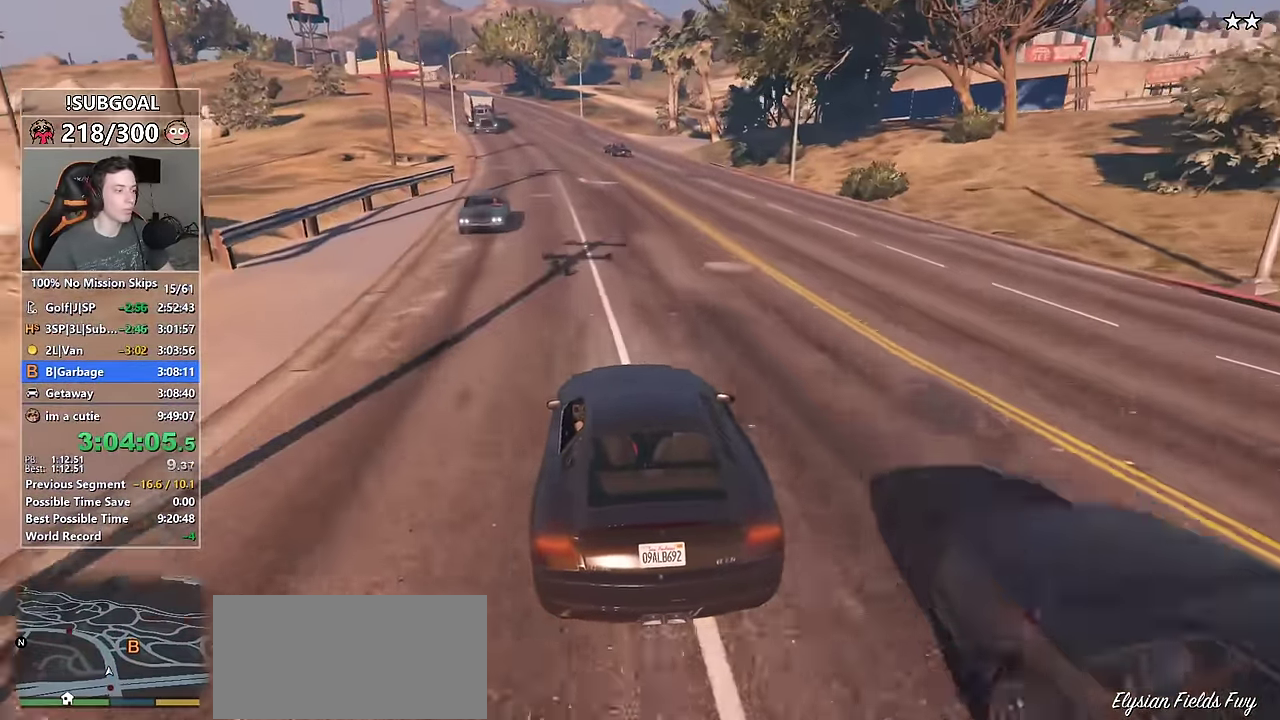
{"keys": [], "mouse": [], "events": [[200, "w", "up"]]}